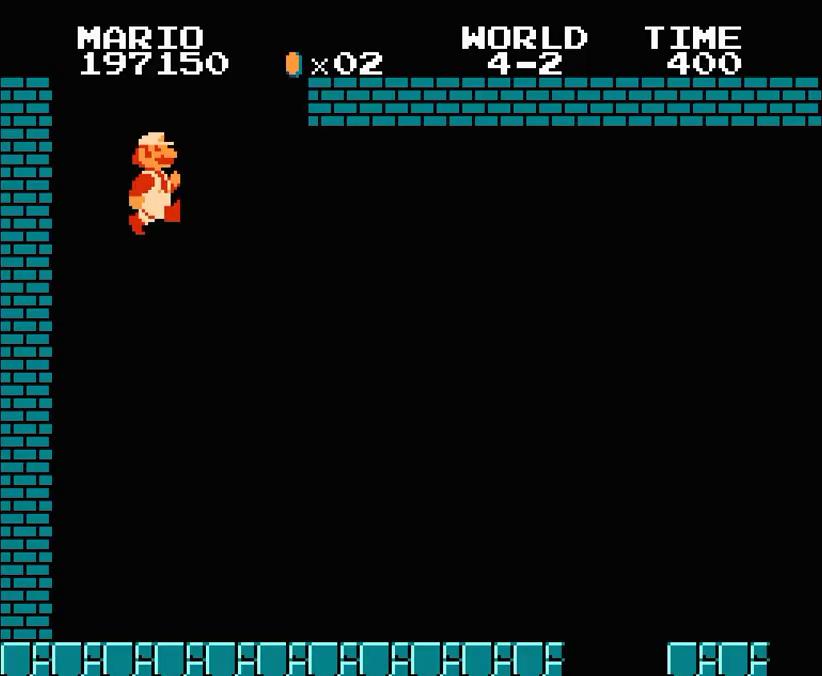
Gameplay with a controller (Nintendo layout); each line is a JSON object with the inputs held at the frame after it. "events" lists button and stick changes between this image and that frame as [ms after this image, input, new state], when the widget could be followed in between. Not read: L3 R3.
{"buttons": ["B", "DPAD_RIGHT"], "events": []}
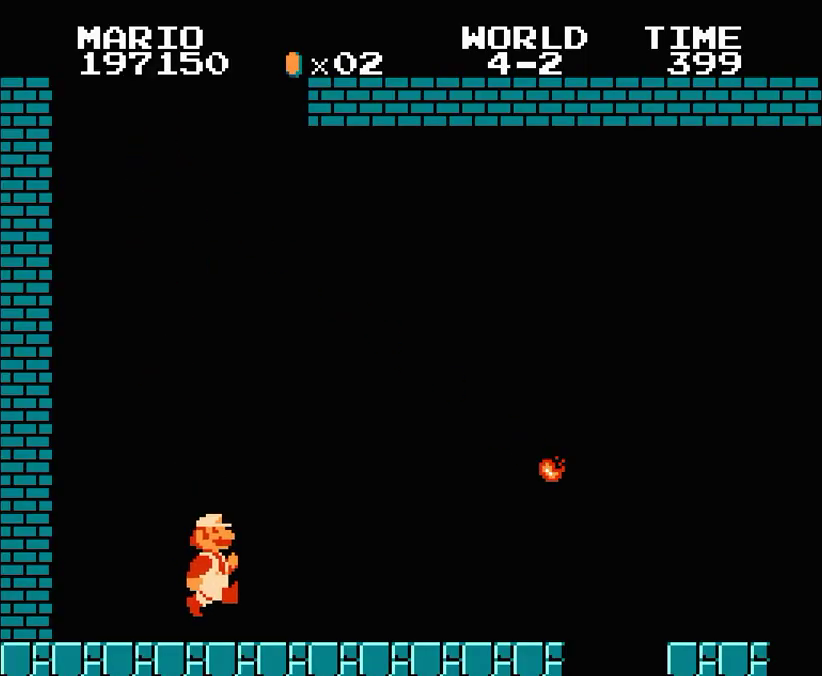
{"buttons": ["B", "DPAD_RIGHT"], "events": []}
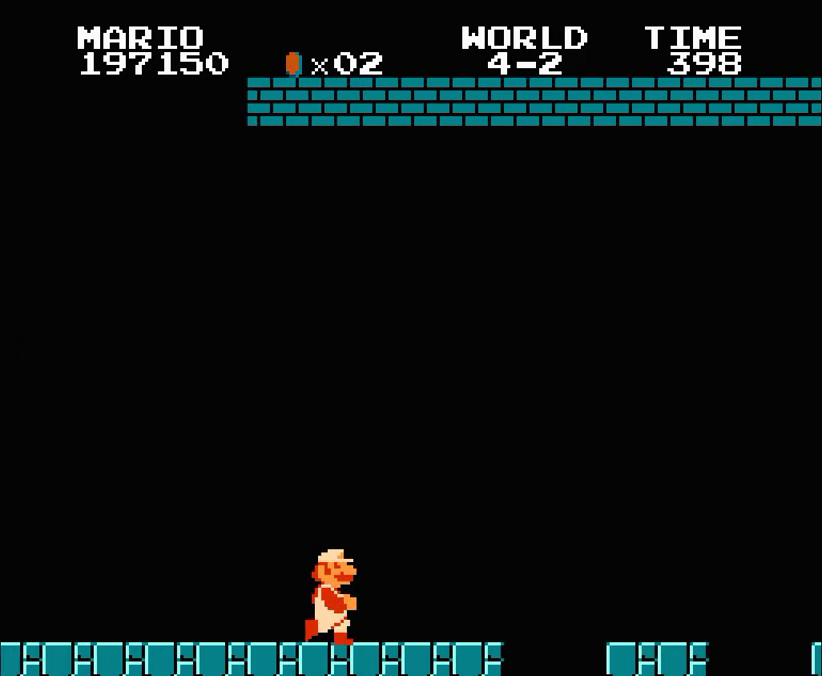
{"buttons": ["B", "DPAD_RIGHT"], "events": []}
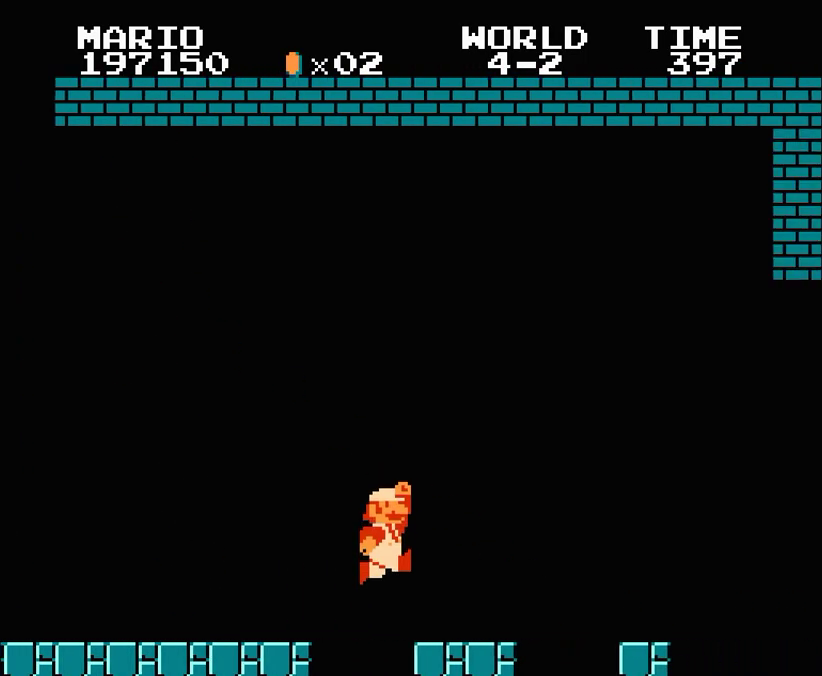
{"buttons": ["B", "DPAD_RIGHT"], "events": []}
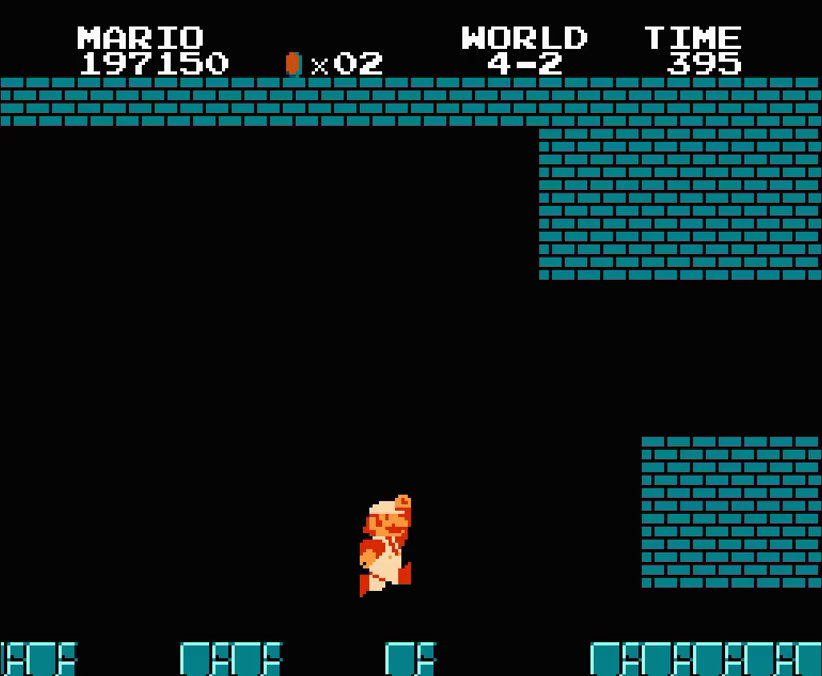
{"buttons": ["A", "B", "DPAD_RIGHT"], "events": [[100, "A", "down"]]}
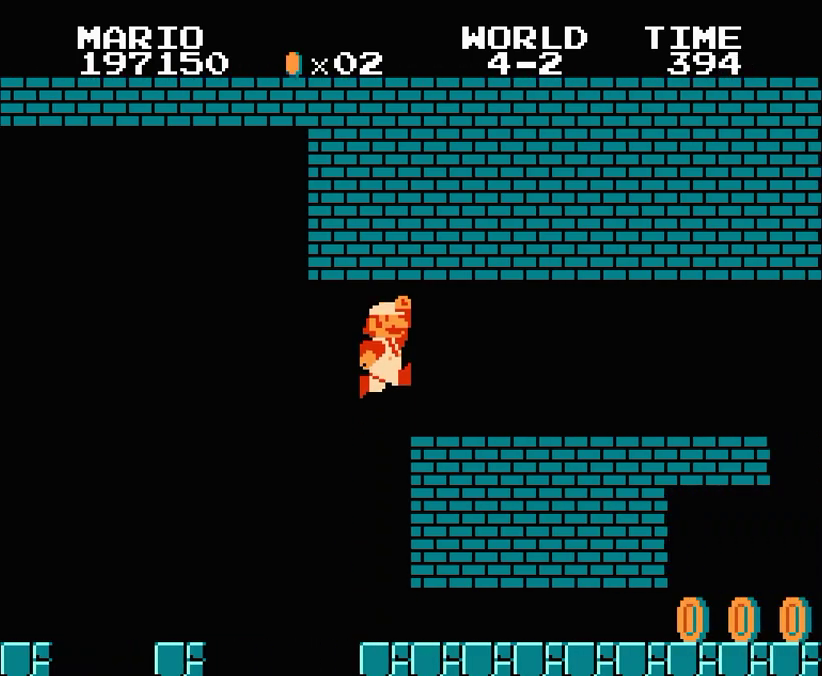
{"buttons": ["B", "DPAD_RIGHT"]}
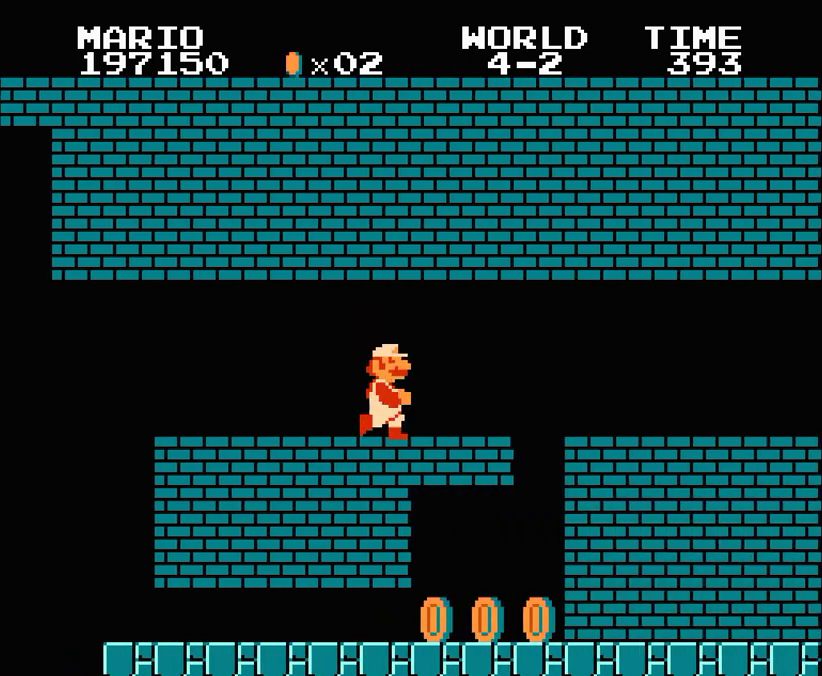
{"buttons": ["B", "DPAD_RIGHT"], "events": []}
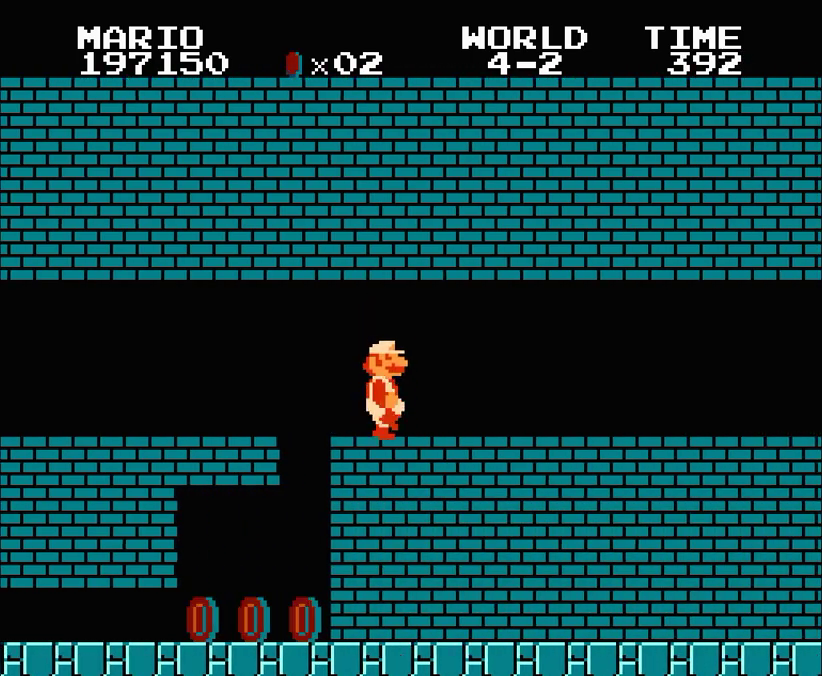
{"buttons": ["B", "DPAD_RIGHT"], "events": []}
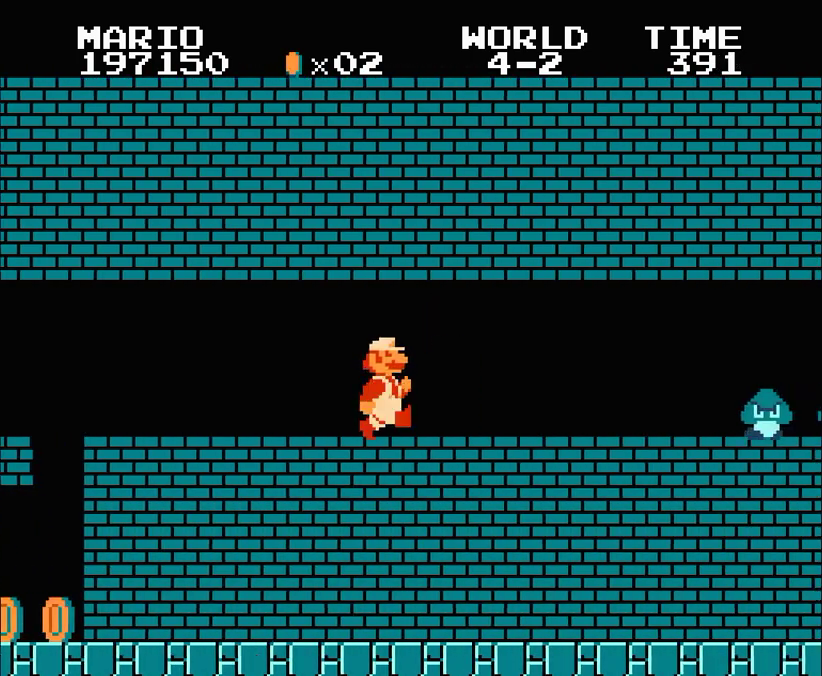
{"buttons": ["B", "DPAD_RIGHT"], "events": []}
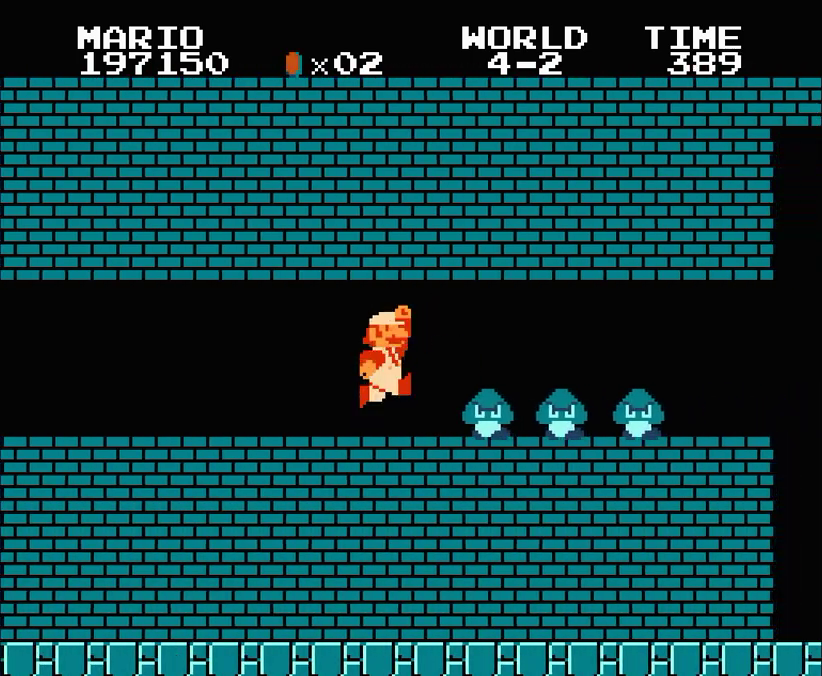
{"buttons": ["B", "DPAD_RIGHT"], "events": []}
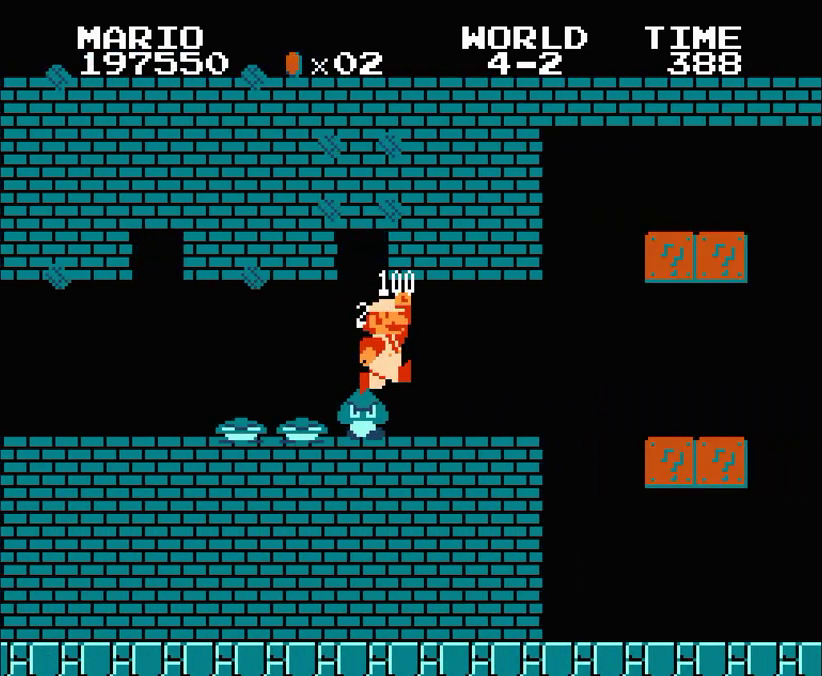
{"buttons": ["B", "DPAD_RIGHT"], "events": []}
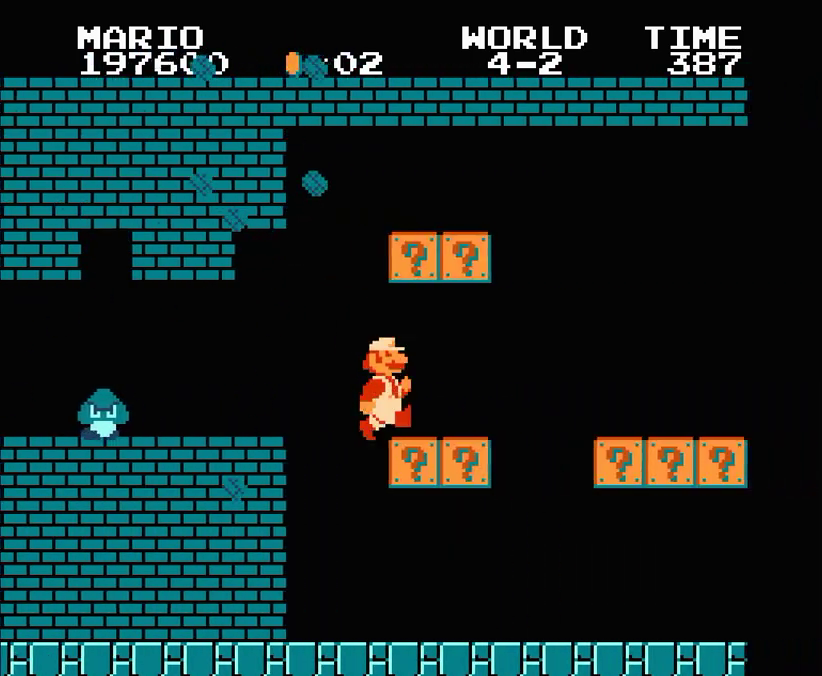
{"buttons": ["B", "DPAD_RIGHT"], "events": []}
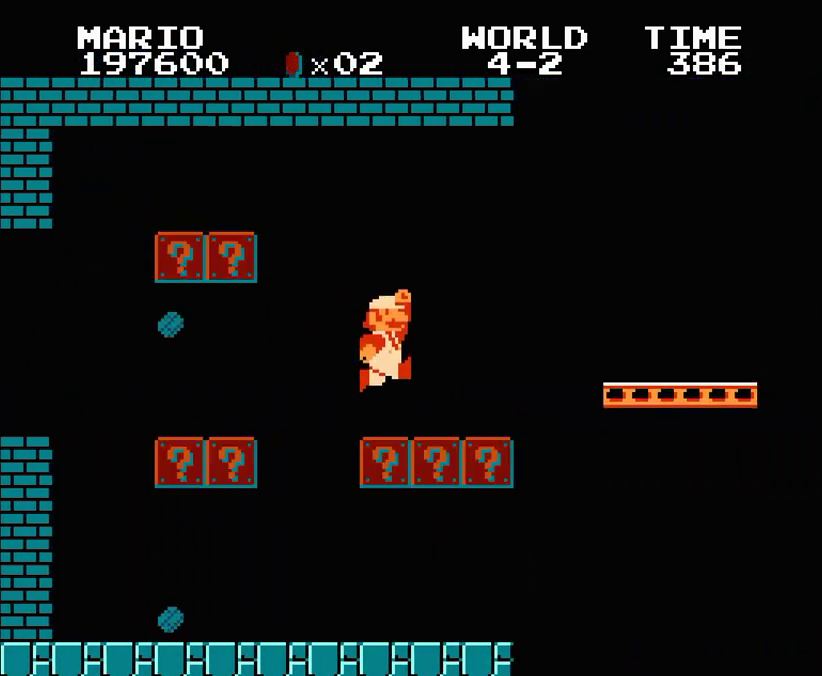
{"buttons": ["B", "DPAD_RIGHT"], "events": []}